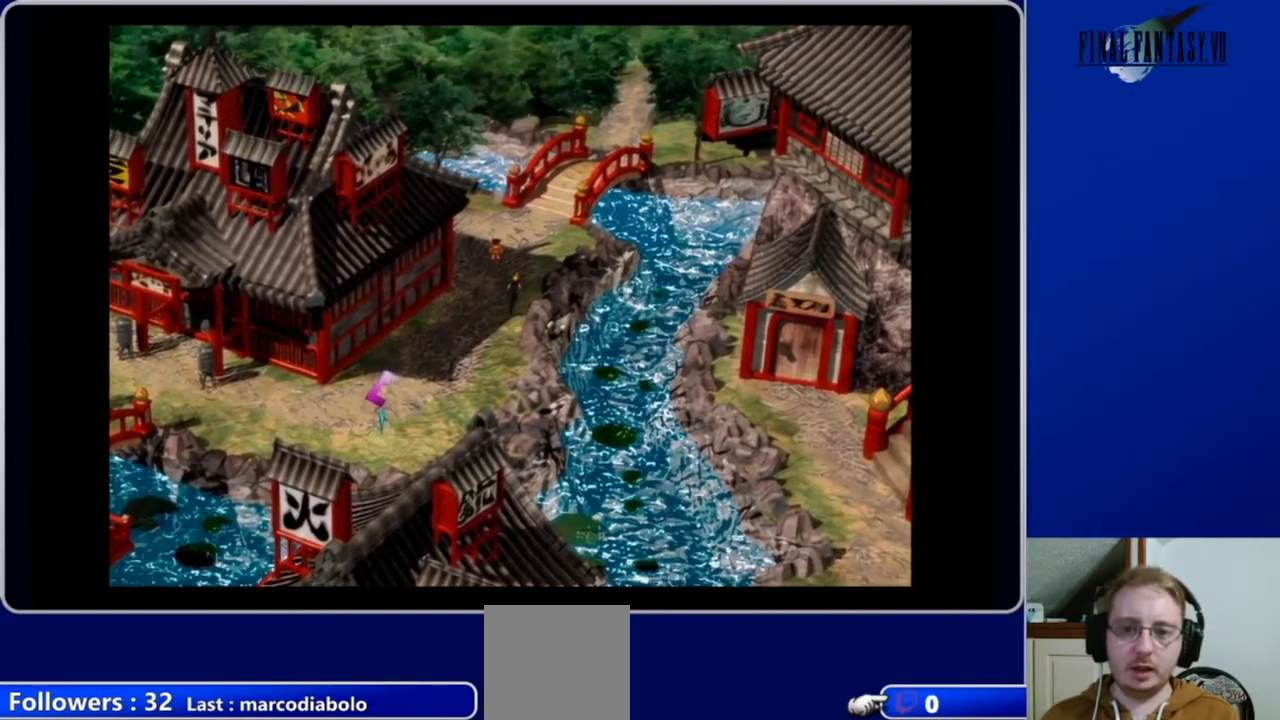
Gameplay with a controller (Xbox layout); each line is a JSON object with the inputs held at the frame after it. "events" lists button and stick changes between this image and that frame as [ms after this image, input, new state], when the widget could be followed in between.
{"buttons": ["A", "DPAD_UP"], "left_stick": "center", "right_stick": "center", "events": [[167, "DPAD_LEFT", "up"]]}
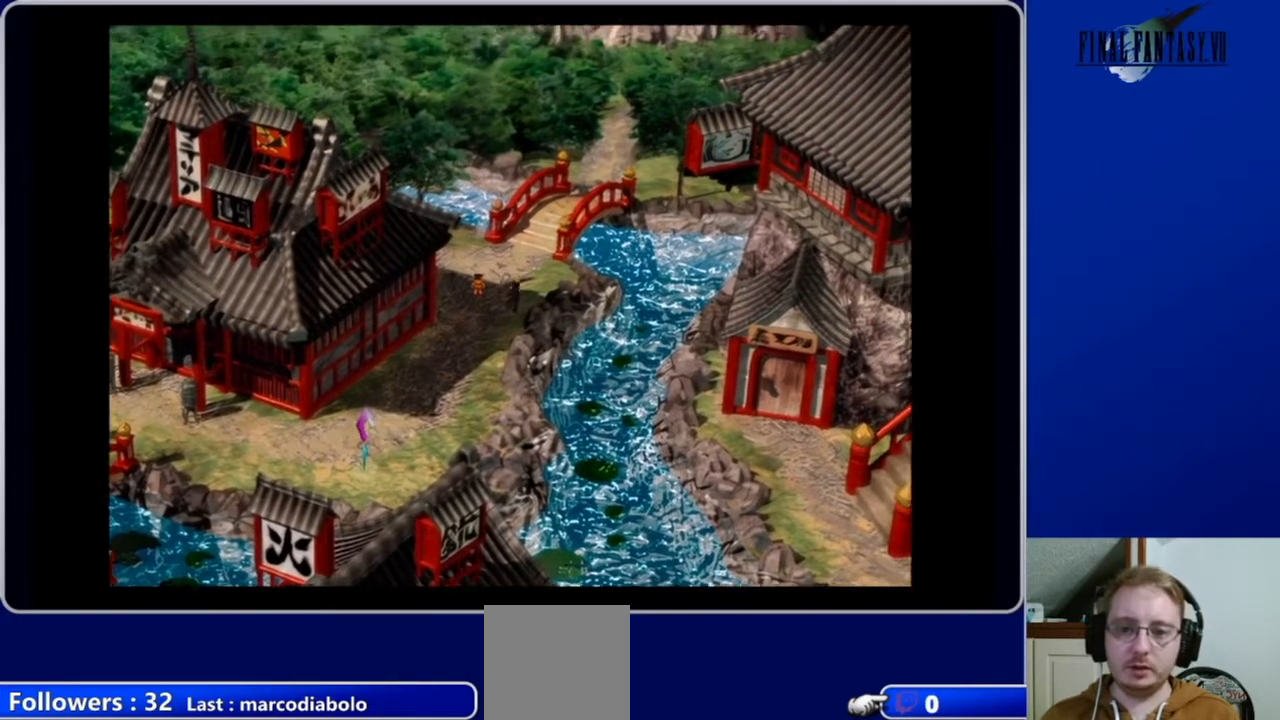
{"buttons": ["A", "DPAD_UP", "DPAD_LEFT"], "left_stick": "center", "right_stick": "center", "events": [[267, "DPAD_LEFT", "down"]]}
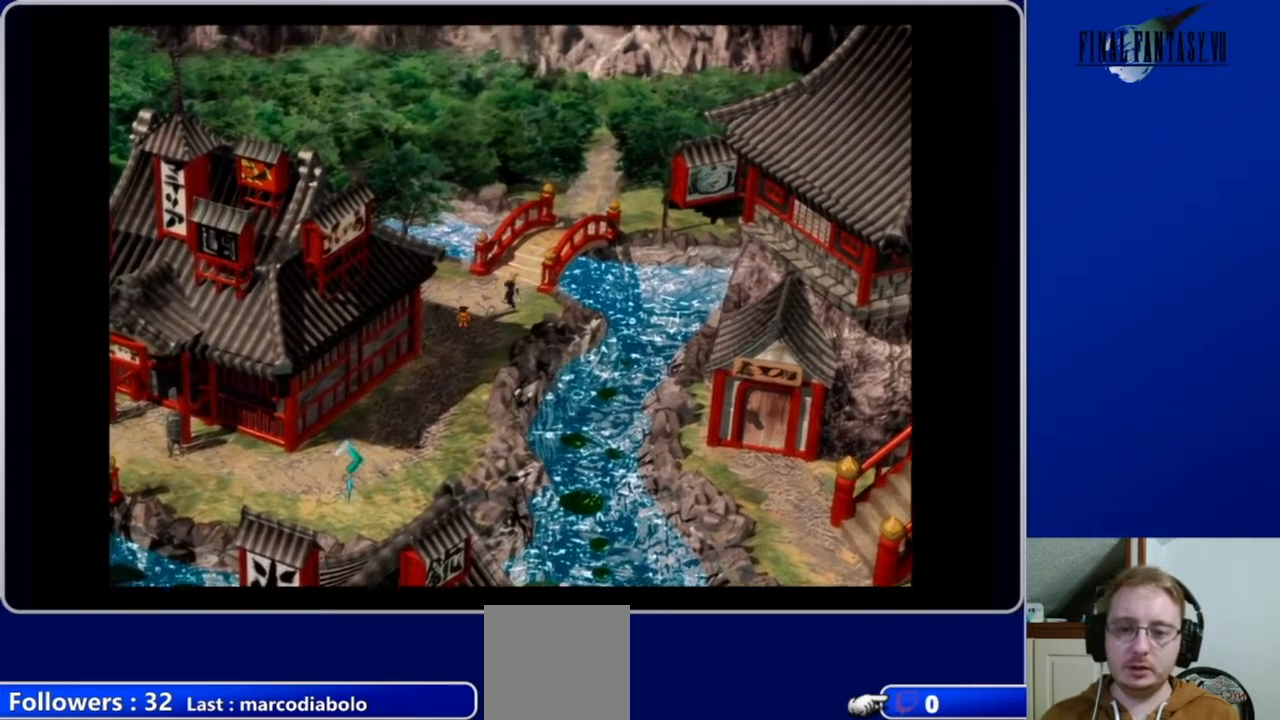
{"buttons": ["A", "DPAD_UP"], "left_stick": "center", "right_stick": "center", "events": [[200, "DPAD_LEFT", "up"]]}
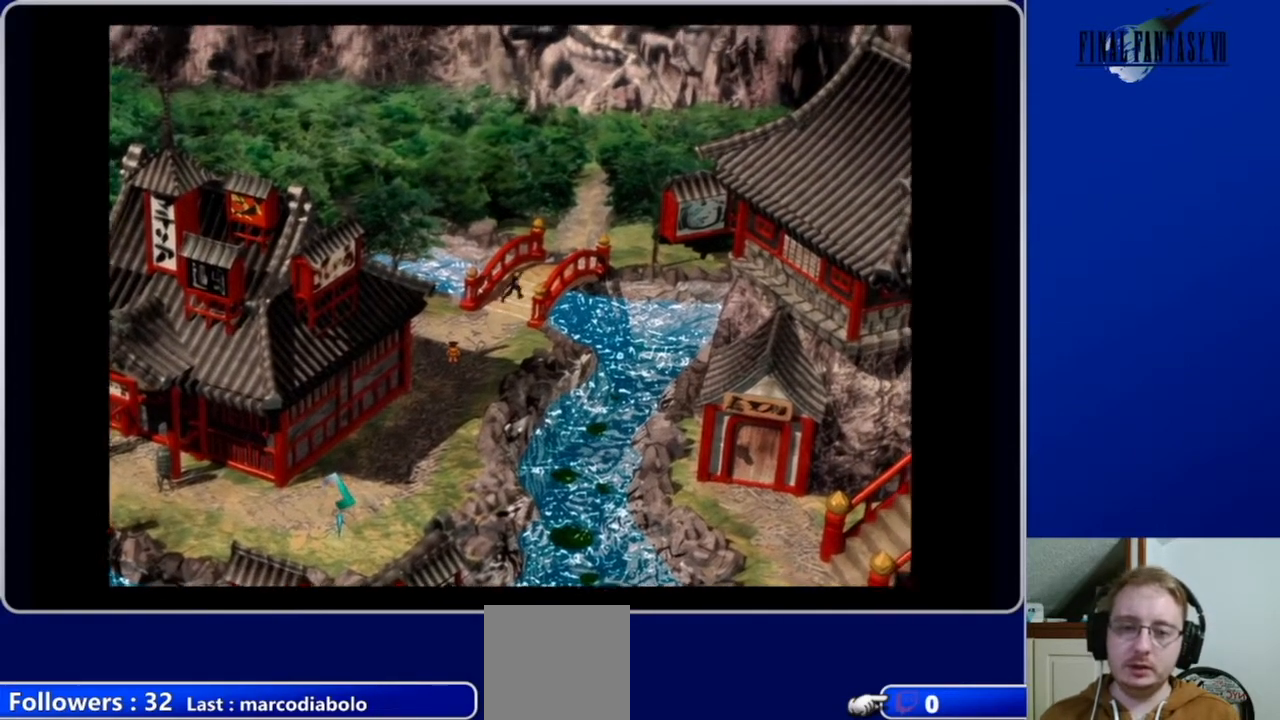
{"buttons": ["A", "DPAD_UP"], "left_stick": "center", "right_stick": "center", "events": []}
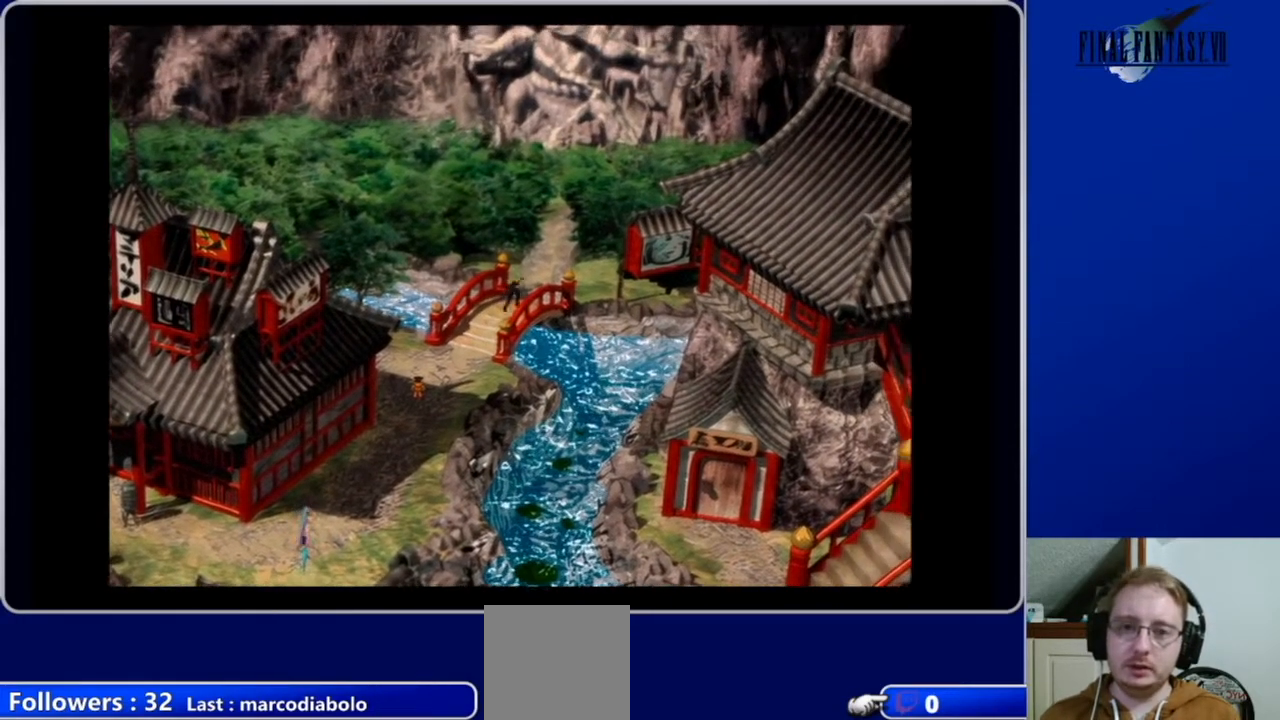
{"buttons": ["A", "DPAD_UP", "DPAD_LEFT"], "left_stick": "center", "right_stick": "center", "events": [[400, "DPAD_LEFT", "down"]]}
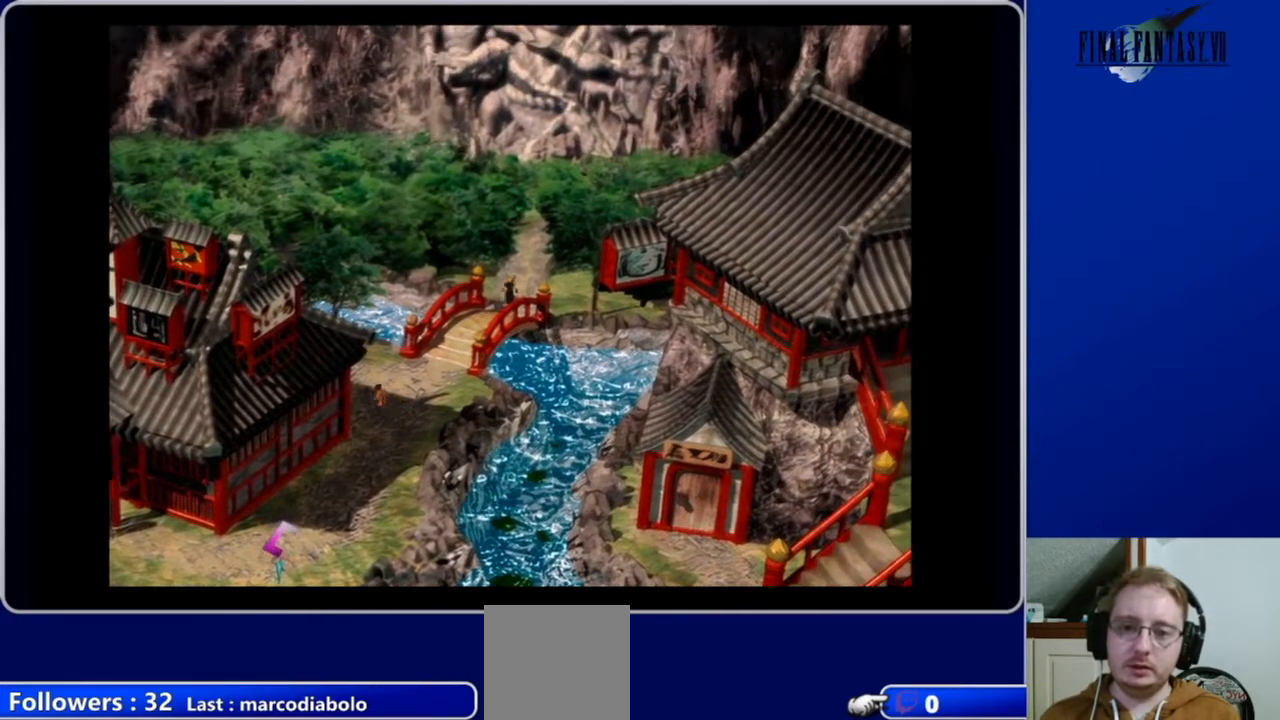
{"buttons": ["A", "DPAD_UP"], "left_stick": "center", "right_stick": "center", "events": [[100, "DPAD_LEFT", "up"]]}
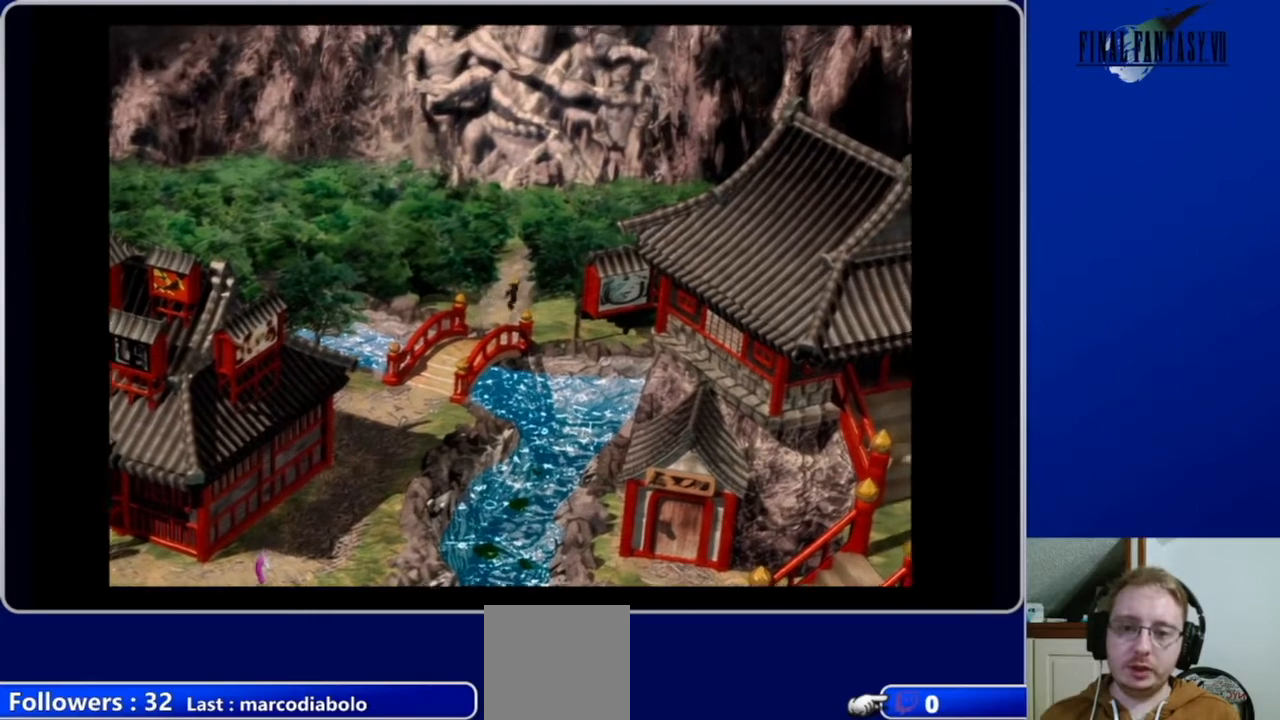
{"buttons": ["A", "DPAD_UP", "DPAD_LEFT"], "left_stick": "center", "right_stick": "center", "events": [[400, "DPAD_LEFT", "down"]]}
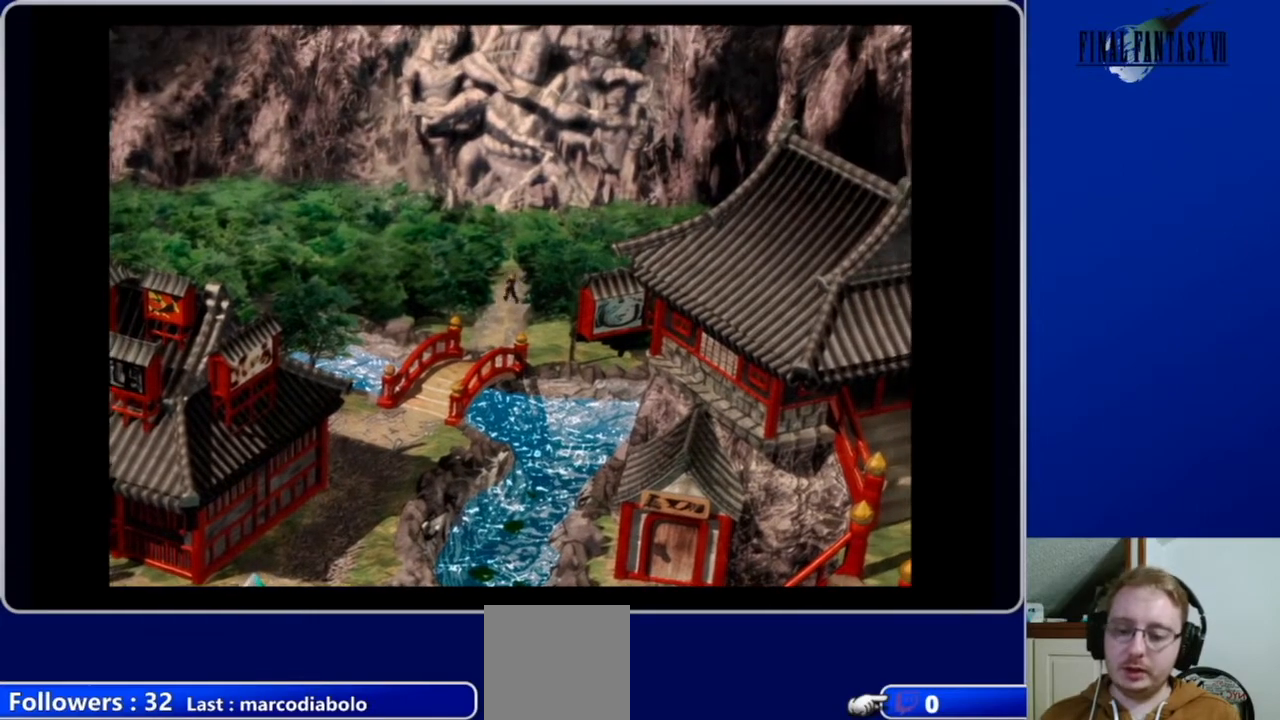
{"buttons": ["A", "DPAD_UP"], "left_stick": "center", "right_stick": "center", "events": [[167, "DPAD_LEFT", "up"]]}
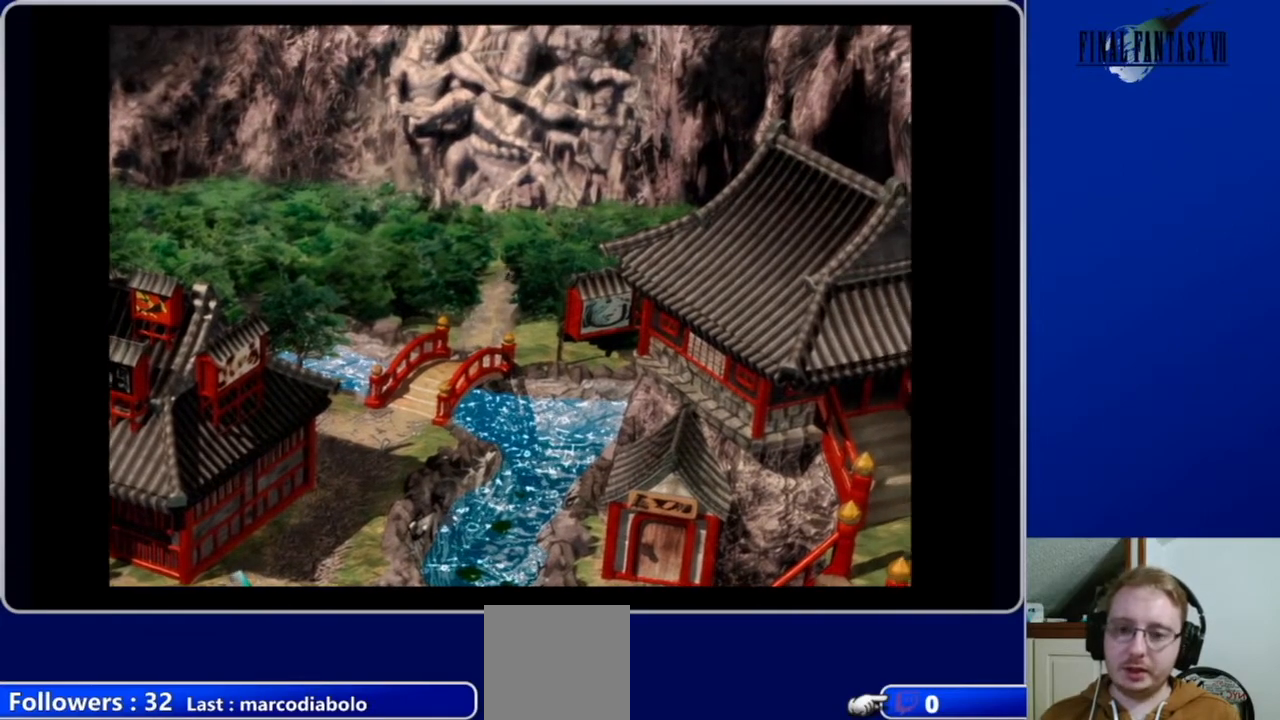
{"buttons": [], "left_stick": "center", "right_stick": "center", "events": [[133, "DPAD_LEFT", "down"], [400, "DPAD_LEFT", "up"], [467, "DPAD_UP", "up"], [500, "A", "up"]]}
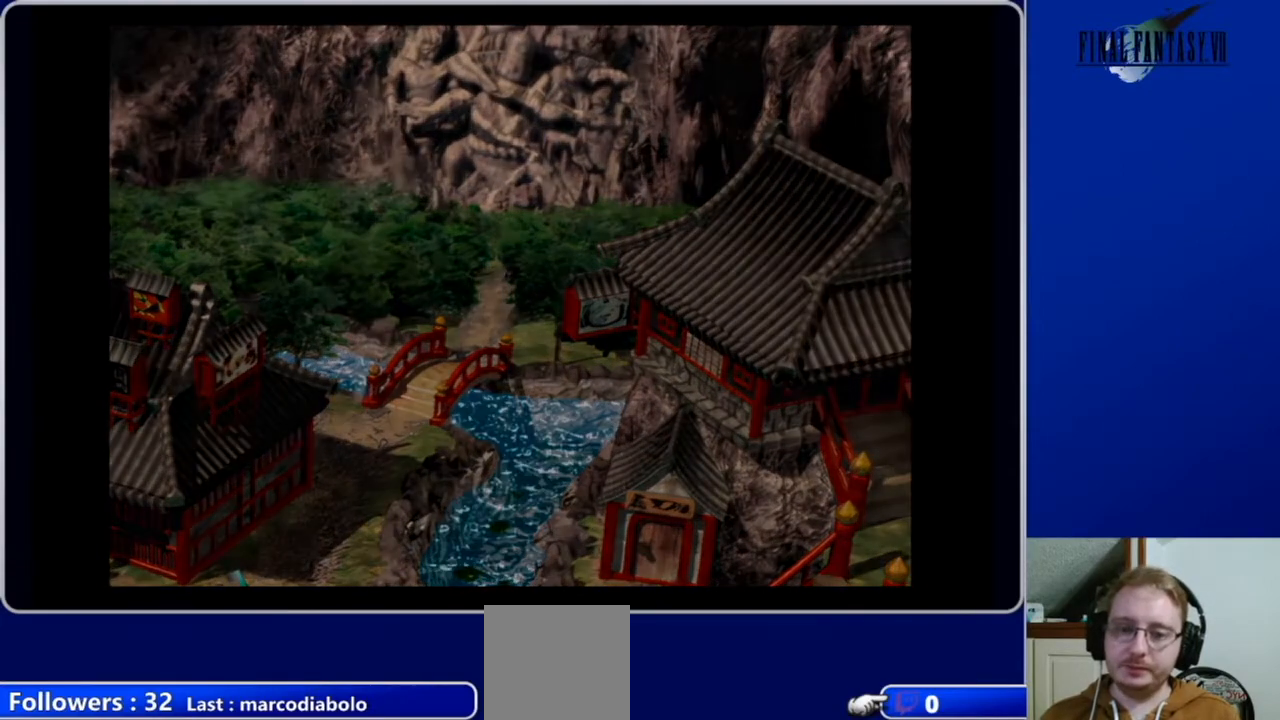
{"buttons": [], "left_stick": "center", "right_stick": "center", "events": []}
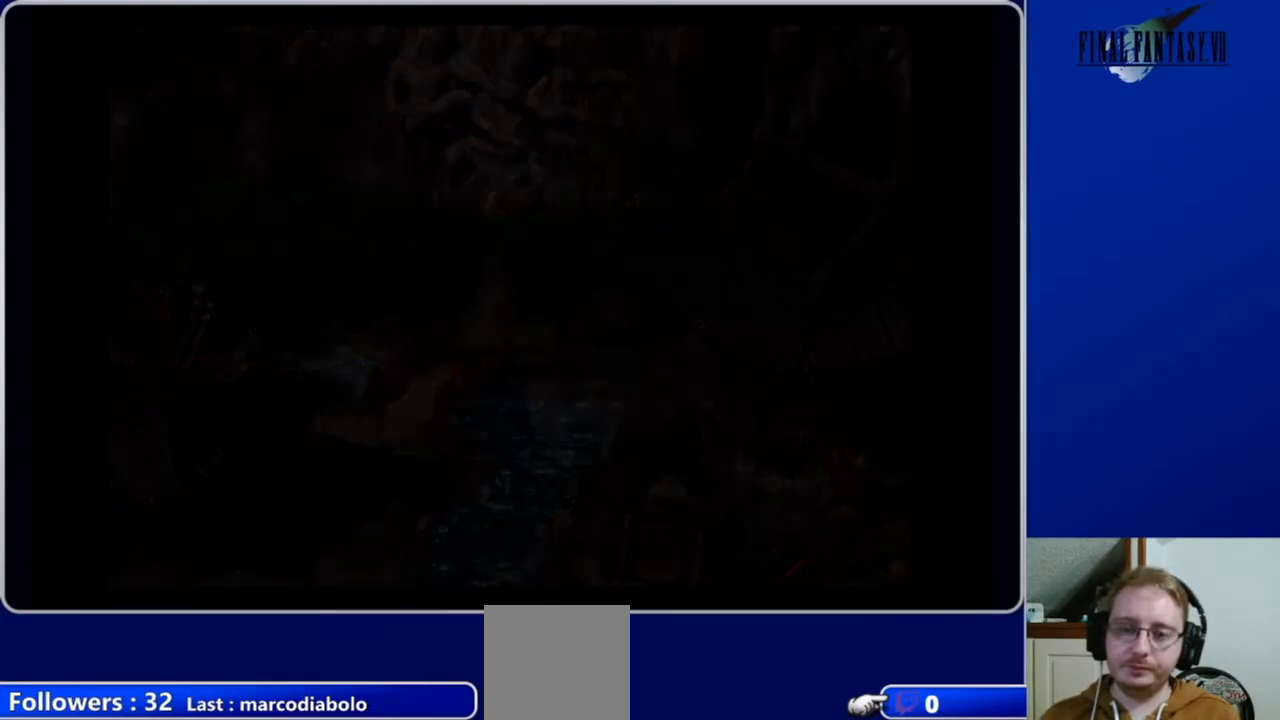
{"buttons": [], "left_stick": "center", "right_stick": "center", "events": []}
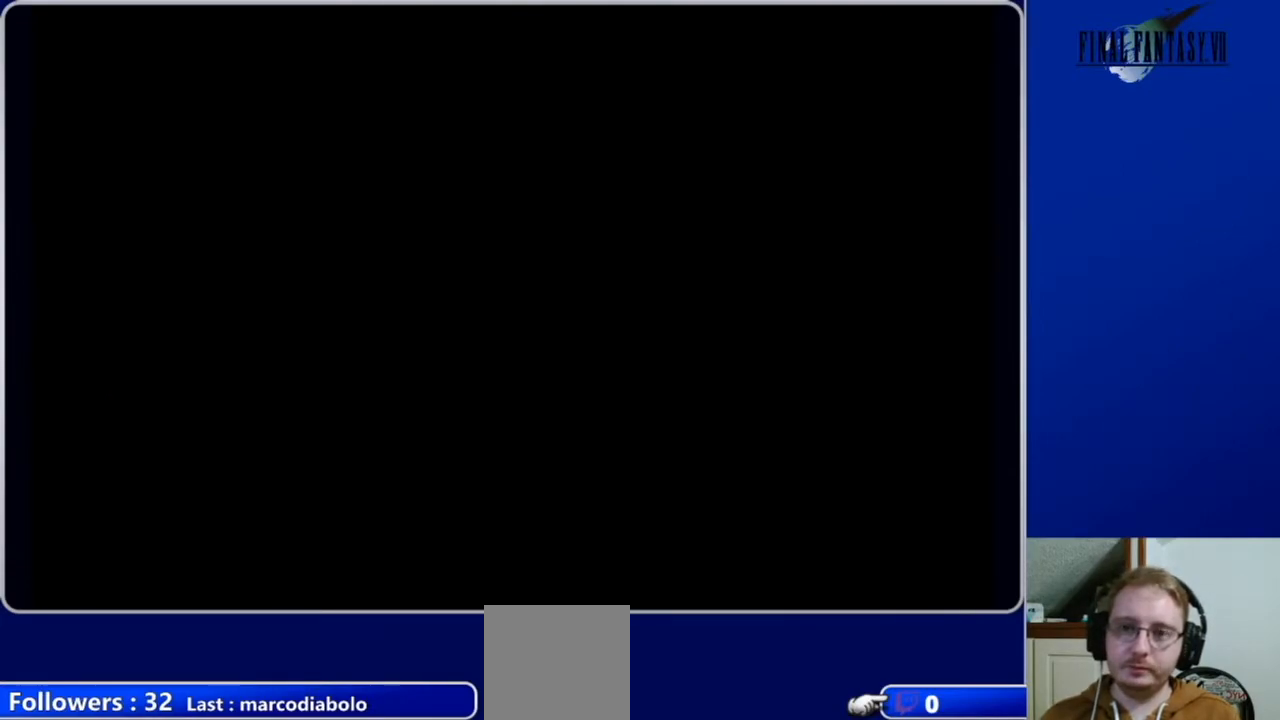
{"buttons": ["DPAD_UP"], "left_stick": "center", "right_stick": "center", "events": [[467, "DPAD_UP", "down"]]}
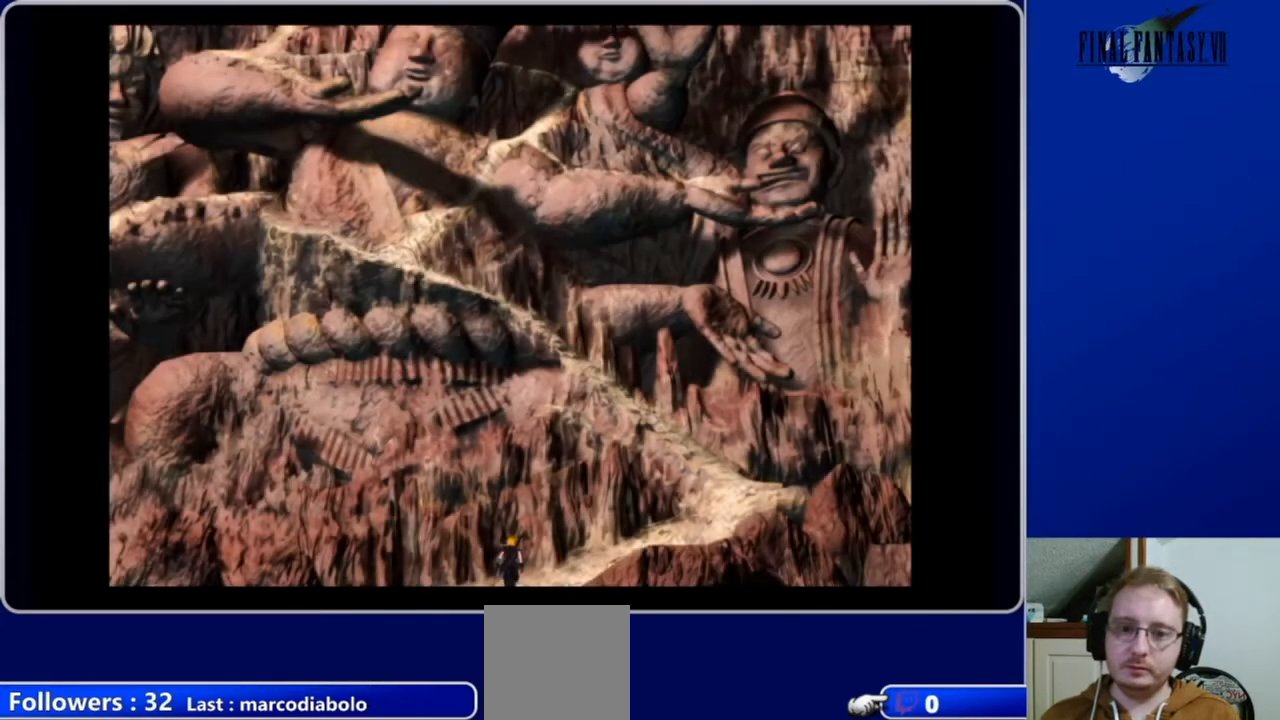
{"buttons": ["A", "DPAD_UP"], "left_stick": "center", "right_stick": "center", "events": [[233, "A", "down"]]}
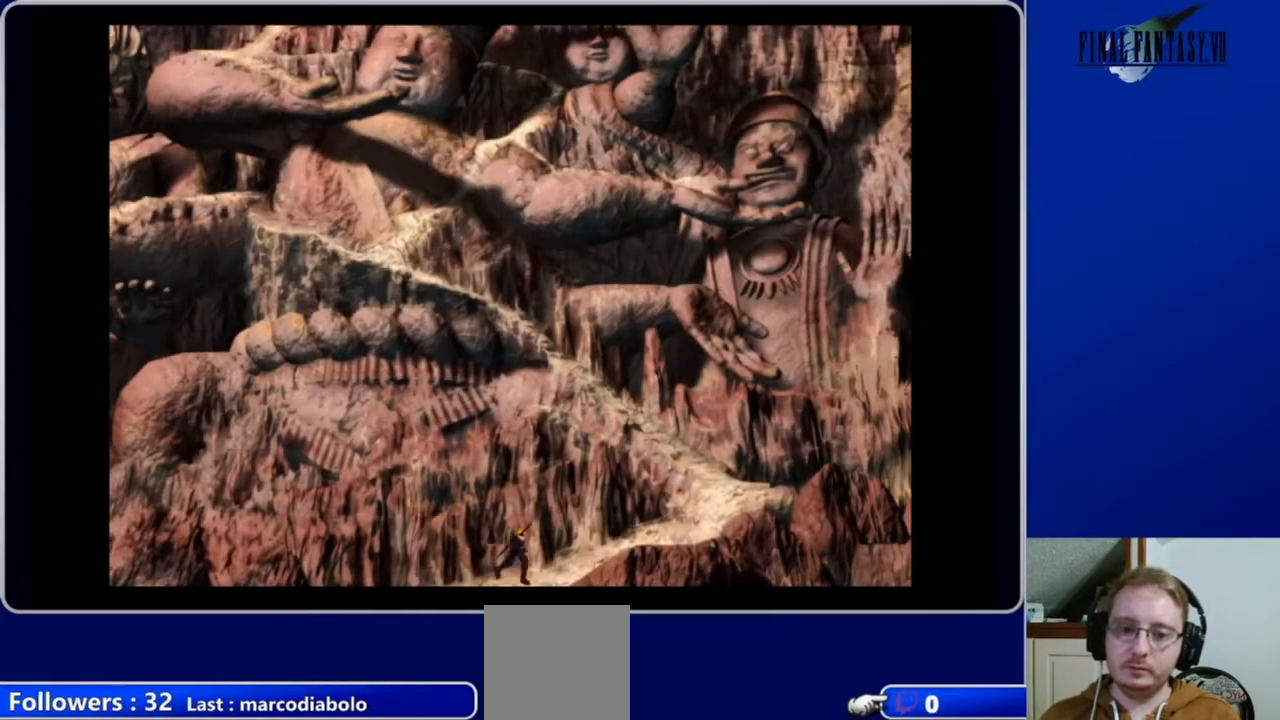
{"buttons": ["A", "DPAD_UP", "DPAD_RIGHT"], "left_stick": "center", "right_stick": "center", "events": [[33, "DPAD_RIGHT", "down"], [367, "DPAD_RIGHT", "up"], [467, "DPAD_RIGHT", "down"]]}
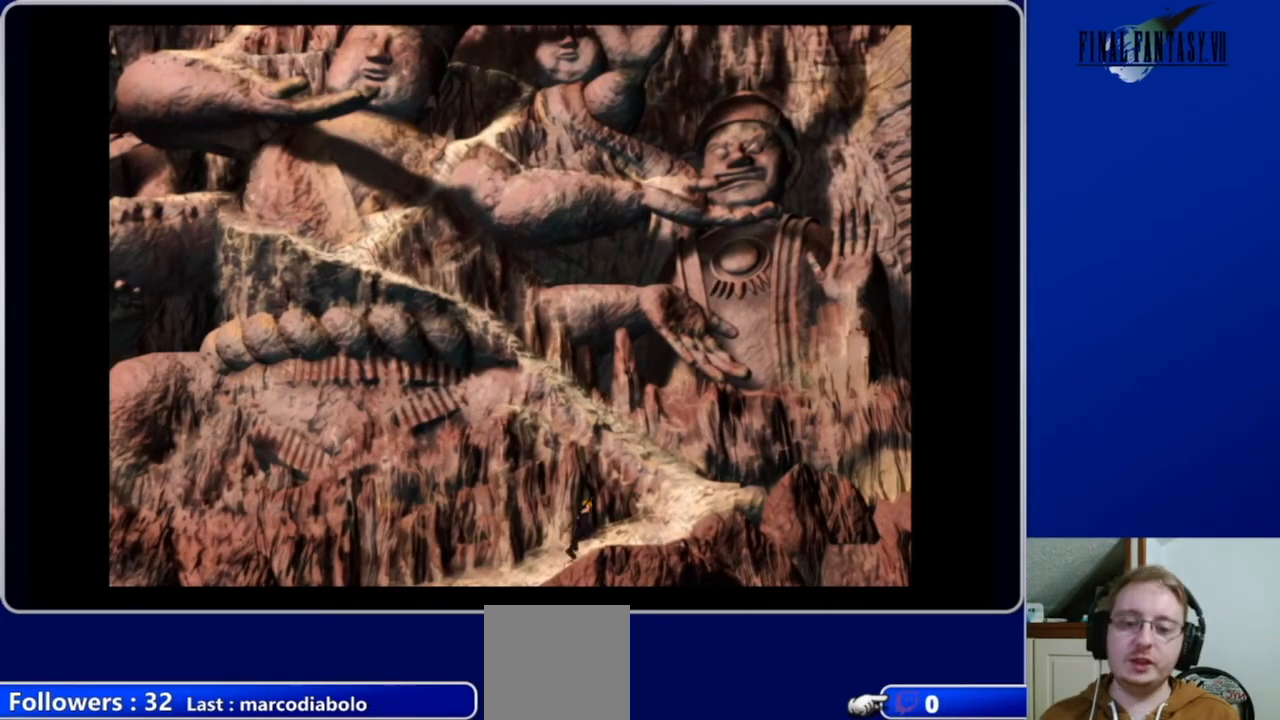
{"buttons": ["A", "DPAD_UP"], "left_stick": "center", "right_stick": "center", "events": [[300, "DPAD_RIGHT", "up"]]}
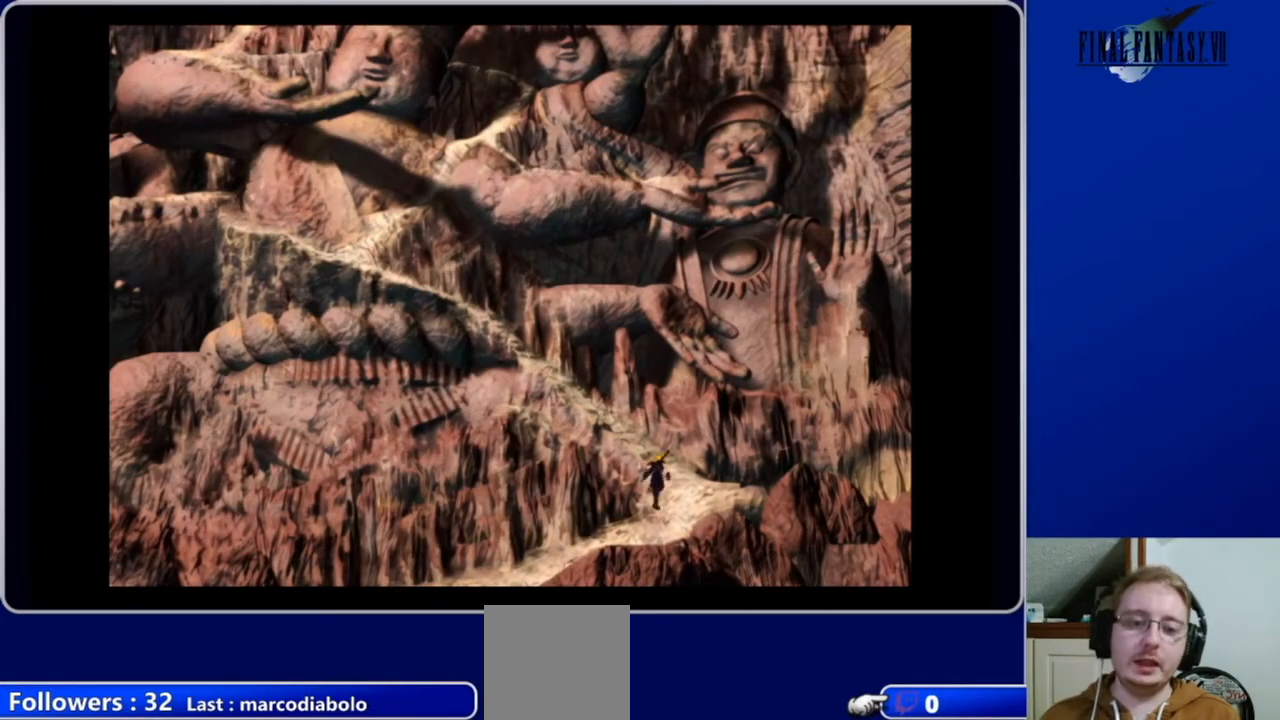
{"buttons": ["A", "DPAD_UP", "DPAD_LEFT"], "left_stick": "center", "right_stick": "center", "events": [[300, "DPAD_LEFT", "down"]]}
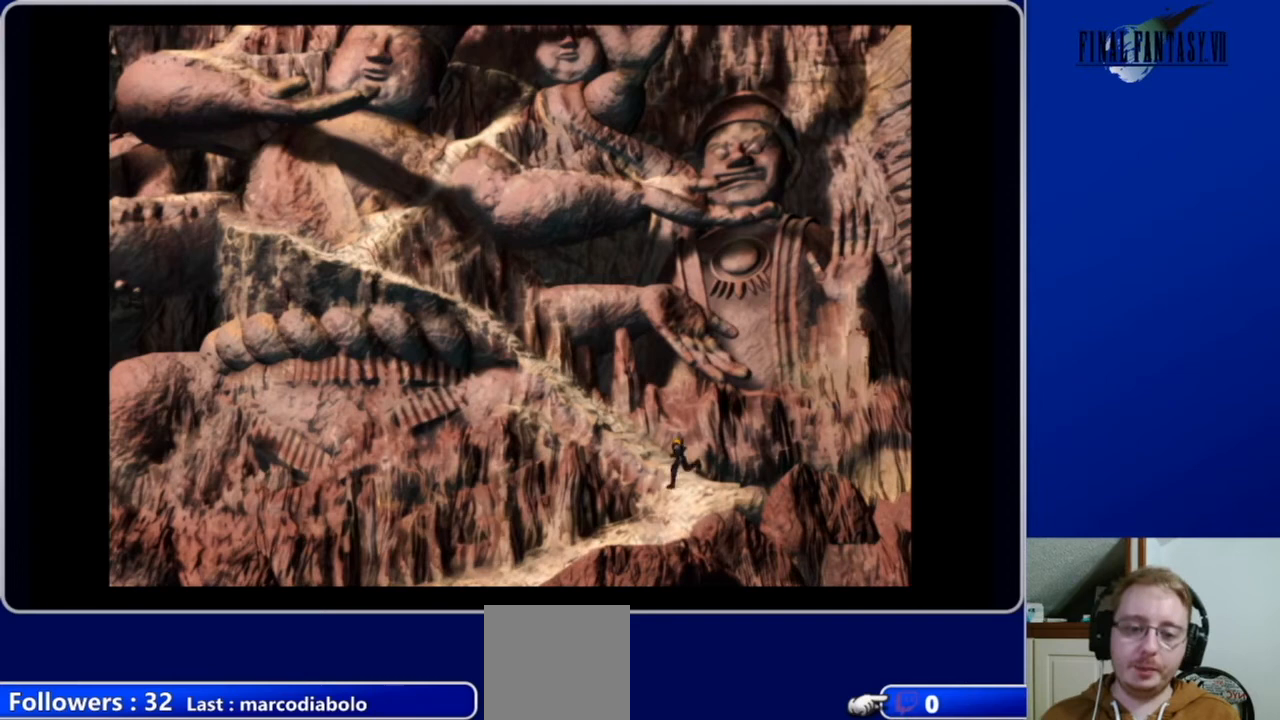
{"buttons": ["A", "DPAD_UP", "DPAD_LEFT"], "left_stick": "center", "right_stick": "center", "events": []}
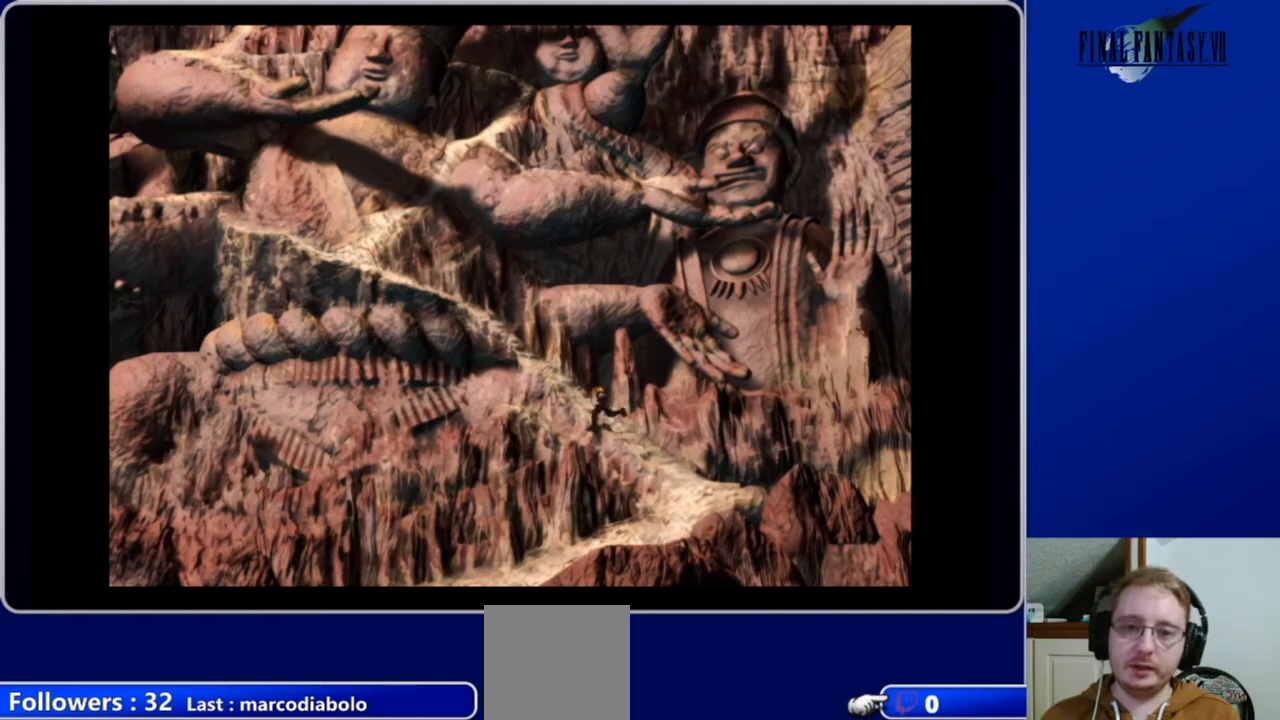
{"buttons": ["A", "DPAD_UP", "DPAD_LEFT"], "left_stick": "center", "right_stick": "center", "events": []}
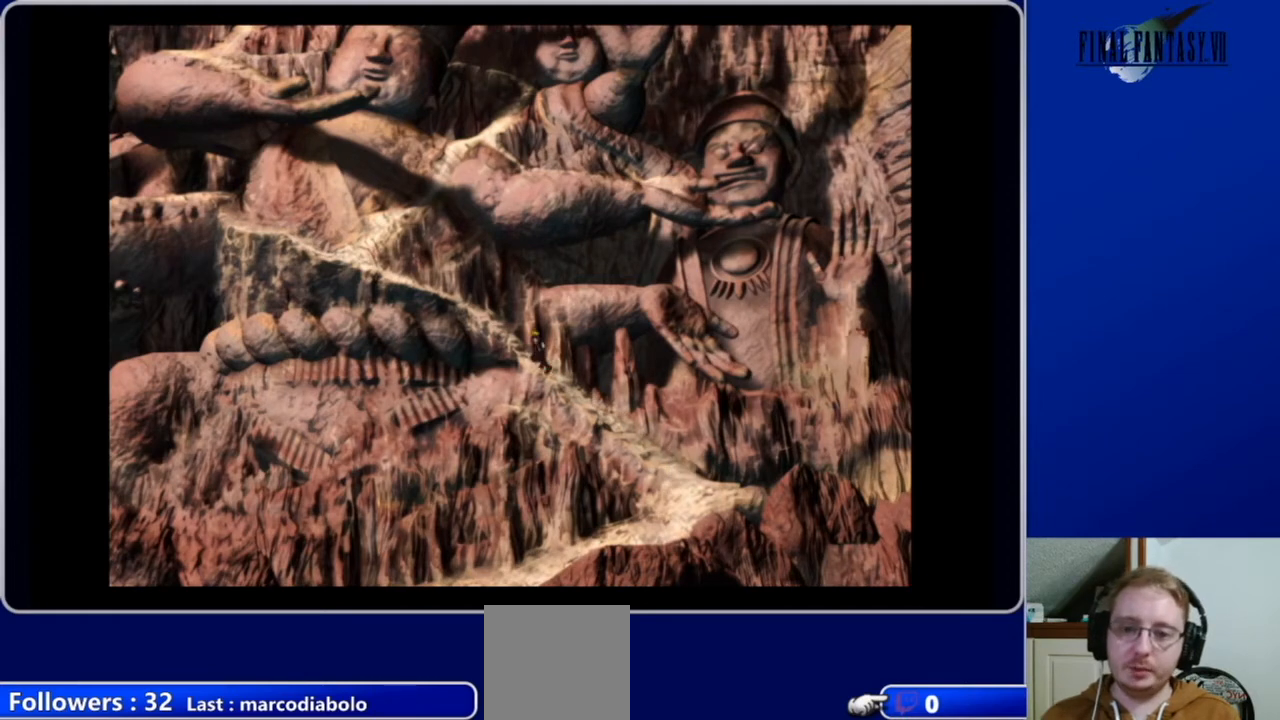
{"buttons": ["A", "DPAD_UP", "DPAD_LEFT"], "left_stick": "center", "right_stick": "center", "events": []}
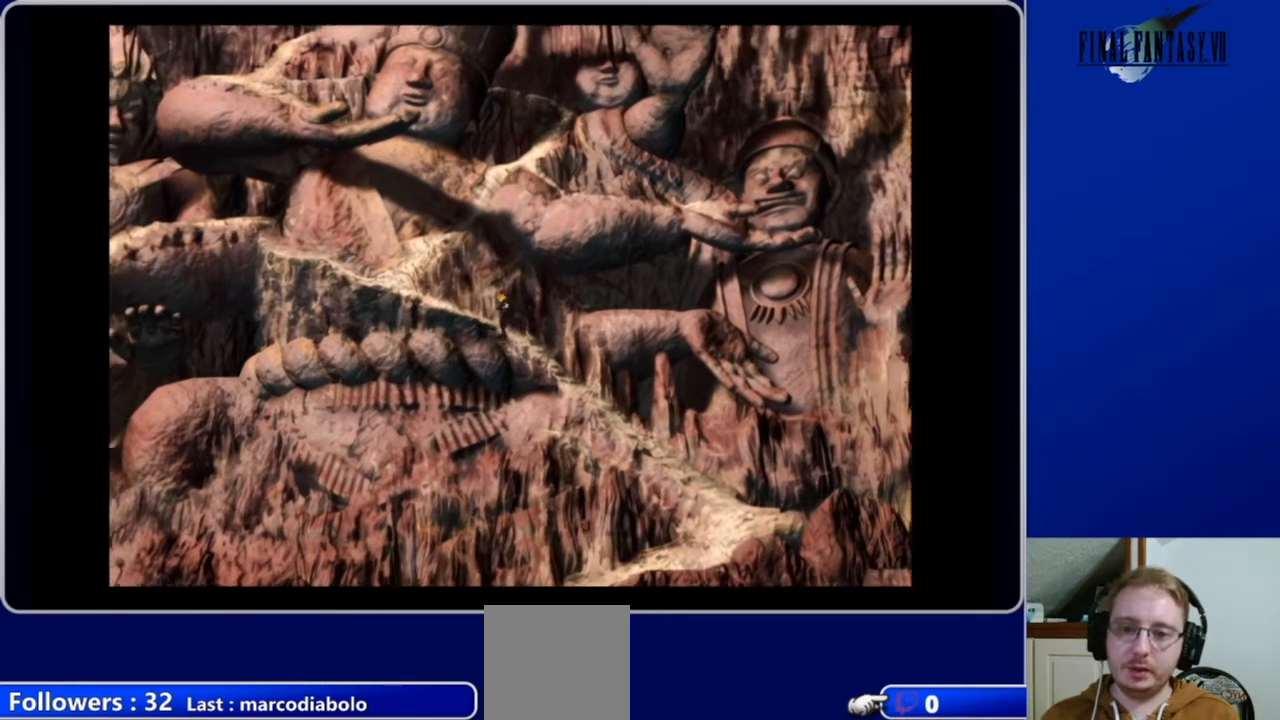
{"buttons": ["A", "DPAD_UP", "DPAD_LEFT"], "left_stick": "center", "right_stick": "center", "events": []}
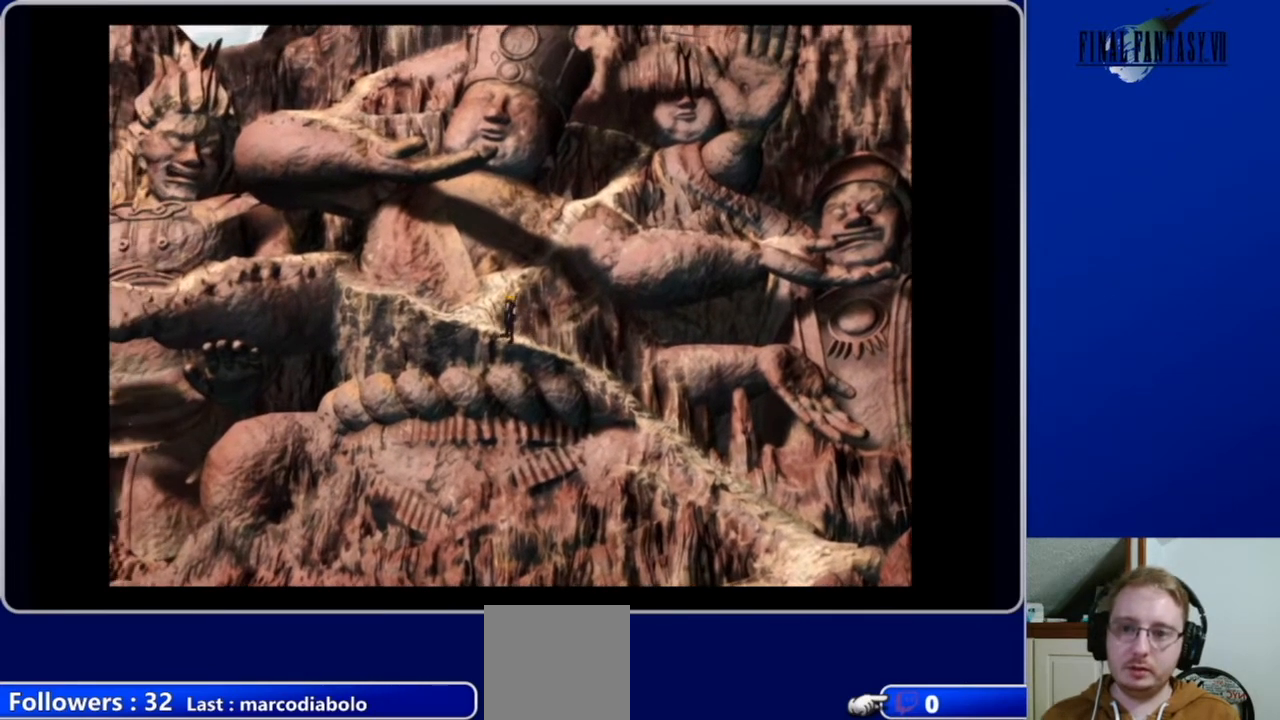
{"buttons": ["A", "DPAD_LEFT"], "left_stick": "center", "right_stick": "center", "events": [[367, "DPAD_UP", "up"]]}
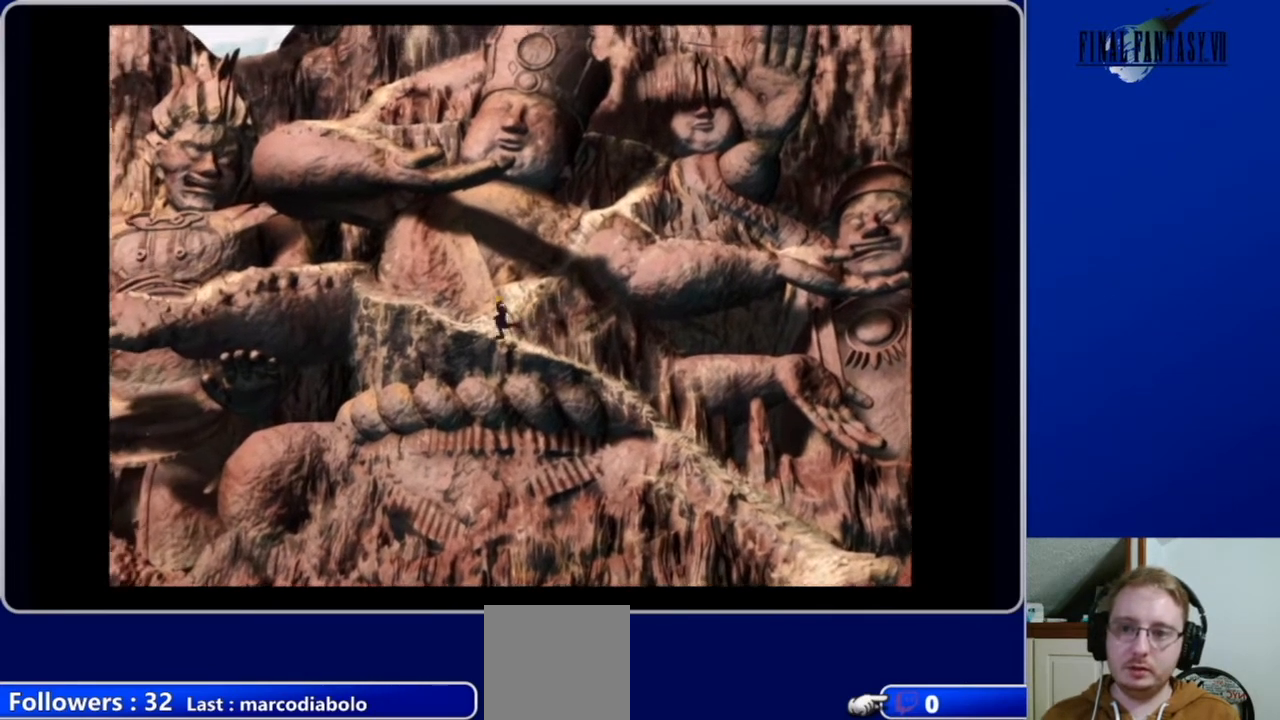
{"buttons": ["A", "DPAD_LEFT"], "left_stick": "center", "right_stick": "center", "events": []}
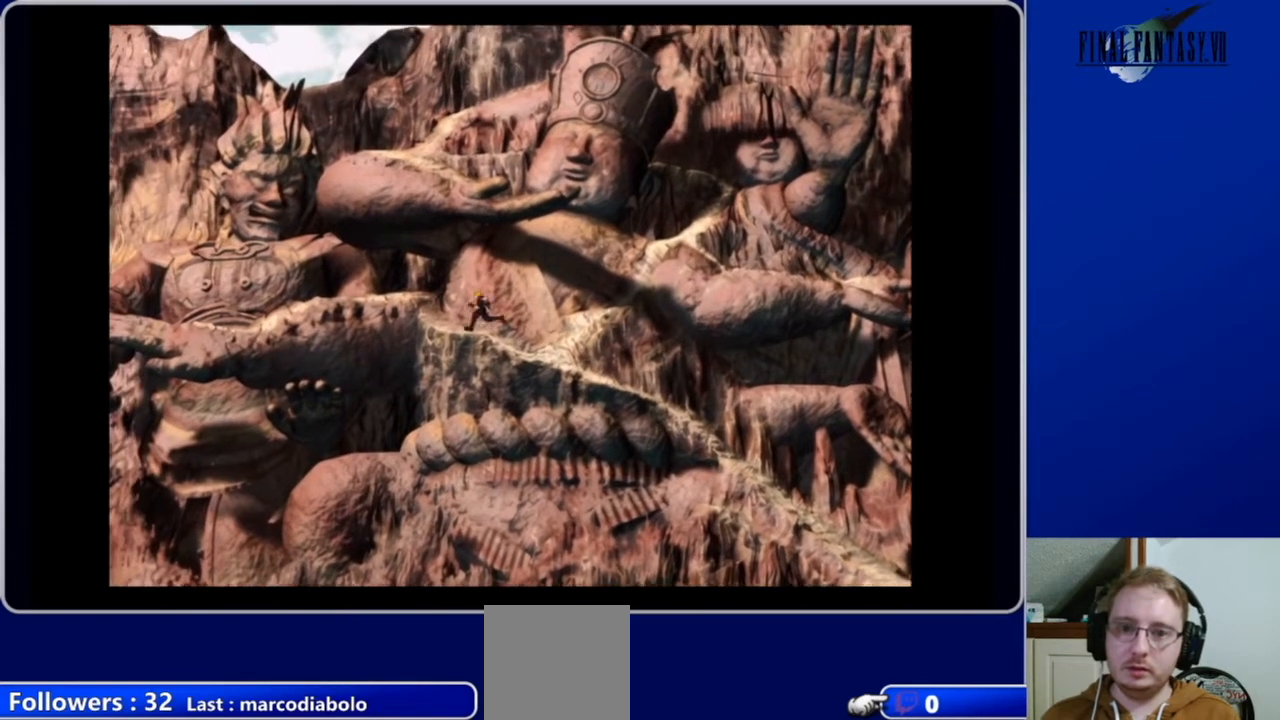
{"buttons": ["A", "DPAD_LEFT"], "left_stick": "center", "right_stick": "center", "events": []}
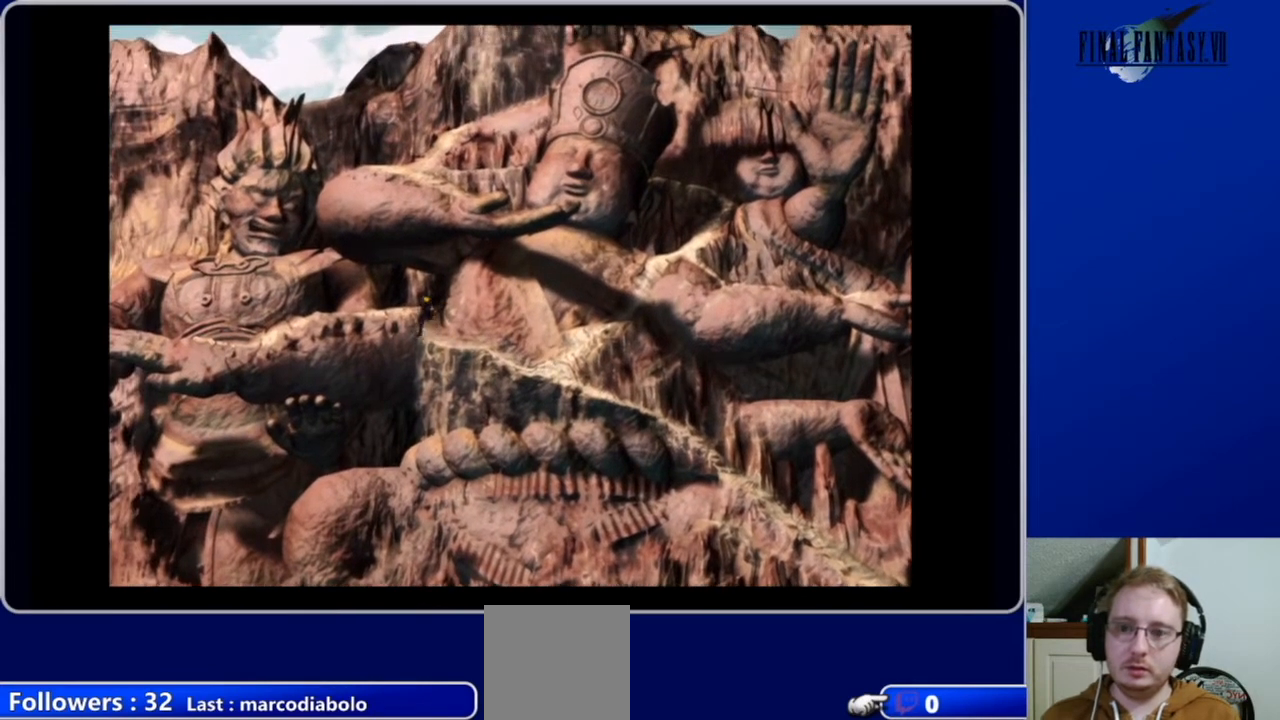
{"buttons": [], "left_stick": "center", "right_stick": "center", "events": [[433, "A", "up"], [467, "DPAD_LEFT", "up"]]}